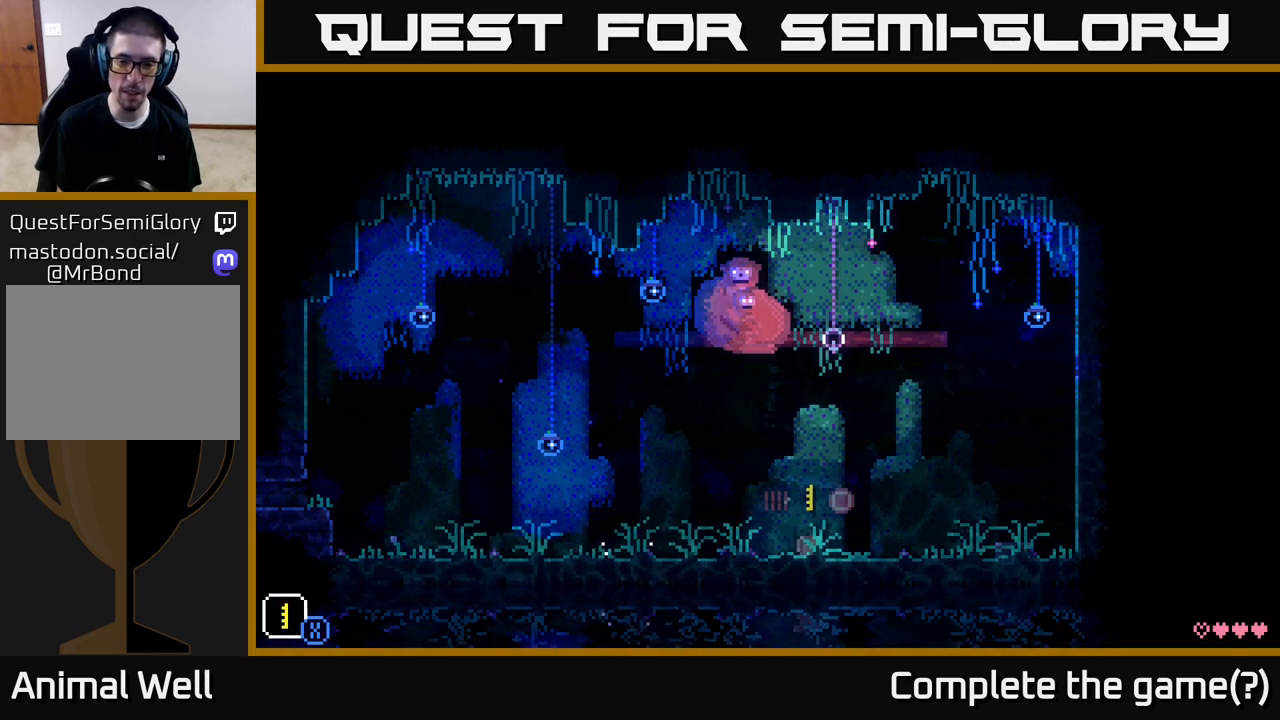
Gameplay with a controller (Xbox layout); each line is a JSON object with the inputs held at the frame after it. "events" lists button and stick changes between this image and that frame as [ms after this image, input, new state], when the widget could be followed in between.
{"buttons": [], "left_stick": "left", "right_stick": "center", "events": [[50, "left_stick", "center"], [67, "R1", "down"], [150, "left_stick", "left"], [167, "R1", "up"], [417, "R1", "down"], [467, "R1", "up"]]}
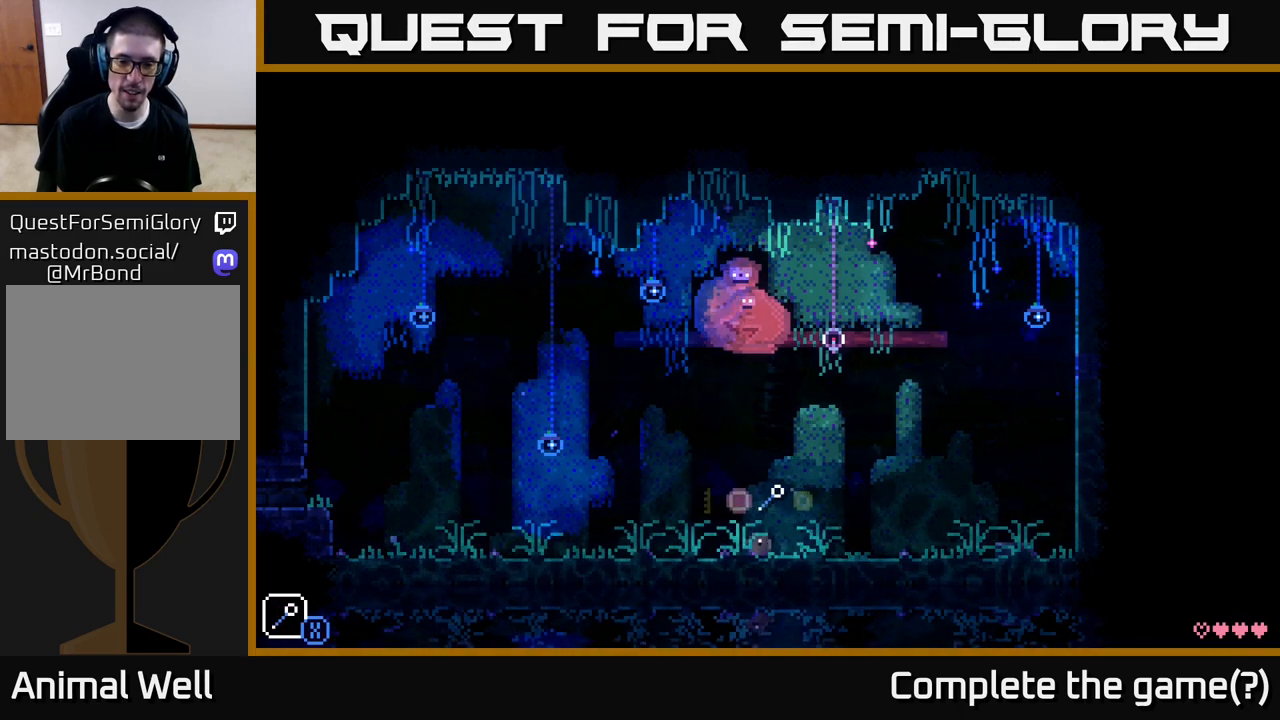
{"buttons": ["A", "X"], "left_stick": "left", "right_stick": "center", "events": [[117, "left_stick", "center"], [233, "left_stick", "left"], [300, "A", "down"], [367, "X", "down"]]}
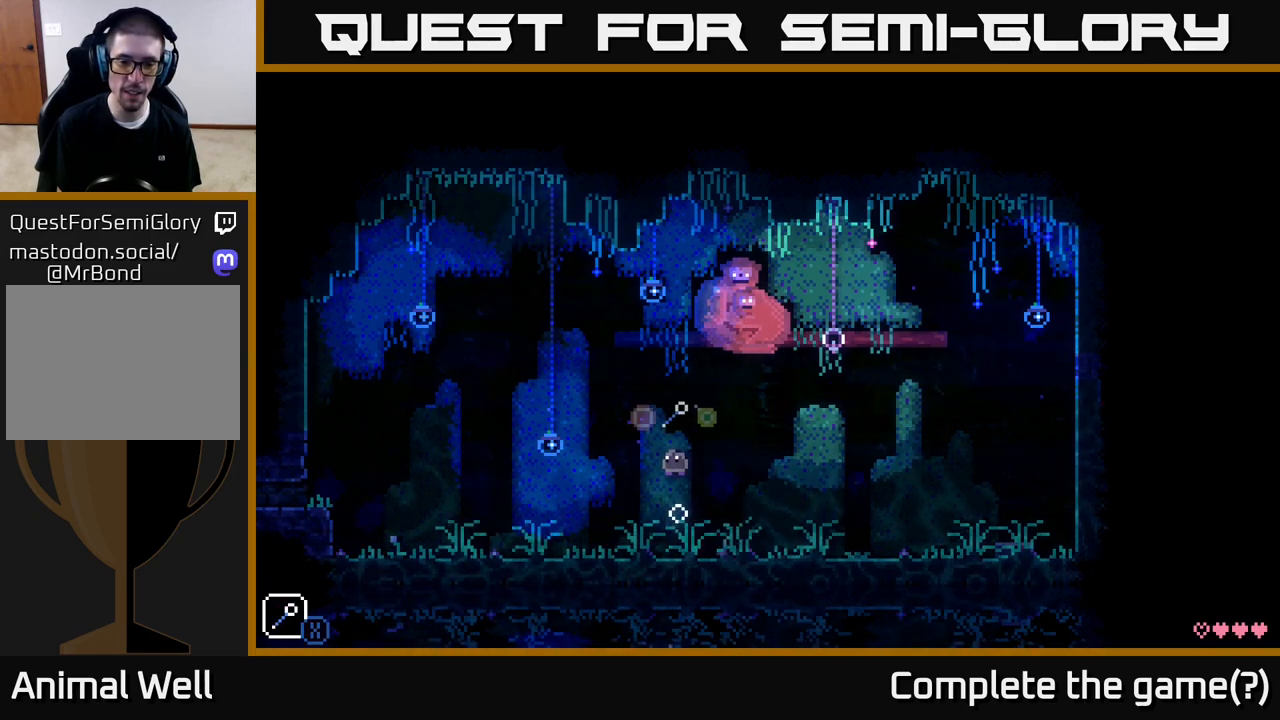
{"buttons": ["A", "X"], "left_stick": "left", "right_stick": "center", "events": [[33, "A", "up"], [33, "X", "up"], [50, "left_stick", "center"], [317, "left_stick", "left"], [350, "A", "down"], [433, "X", "down"]]}
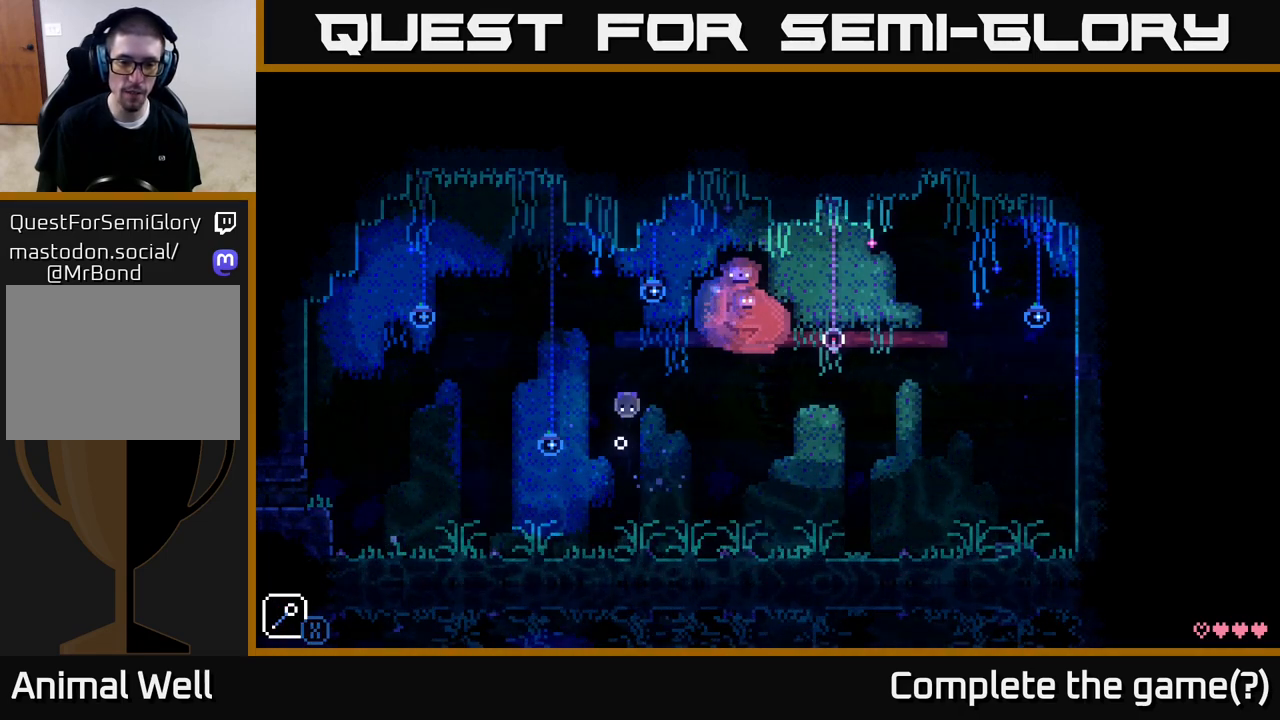
{"buttons": ["A", "X"], "left_stick": "right", "right_stick": "center", "events": [[100, "X", "up"], [100, "left_stick", "center"], [150, "A", "up"], [367, "left_stick", "right"], [400, "A", "down"], [450, "X", "down"]]}
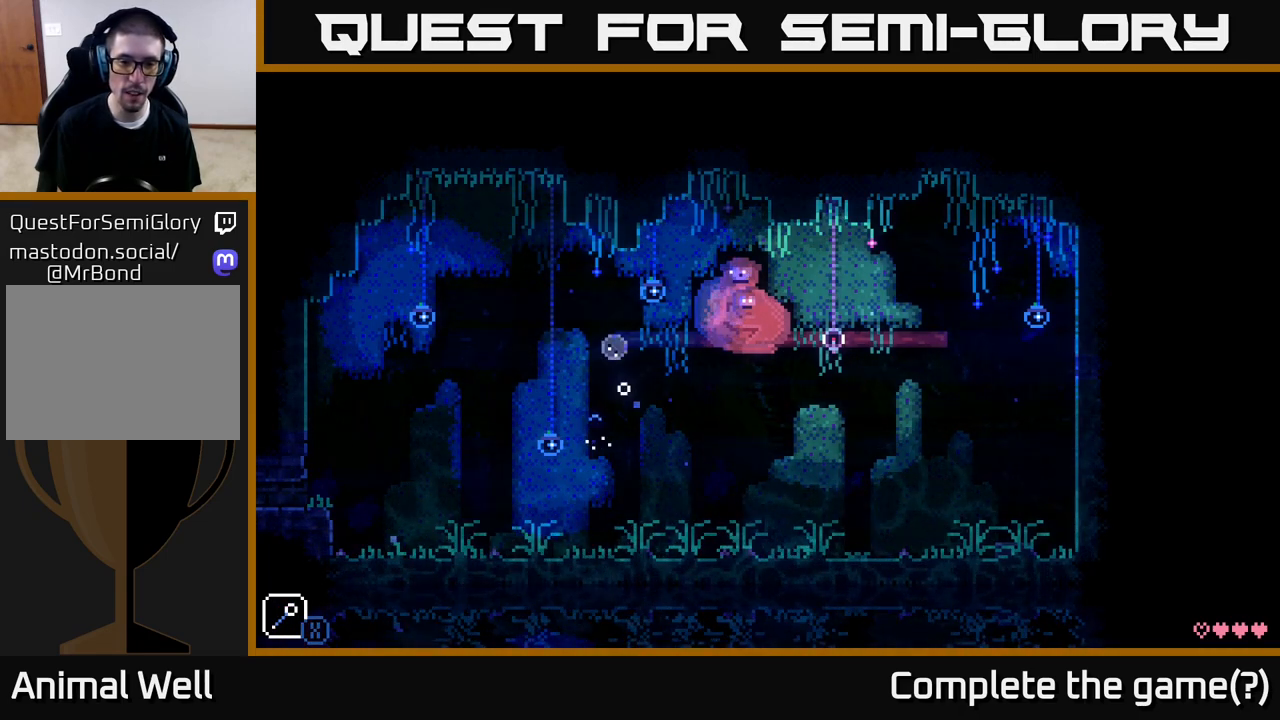
{"buttons": [], "left_stick": "right", "right_stick": "center", "events": [[50, "left_stick", "left"], [150, "X", "up"], [200, "A", "up"], [200, "left_stick", "right"], [333, "left_stick", "center"], [417, "left_stick", "right"]]}
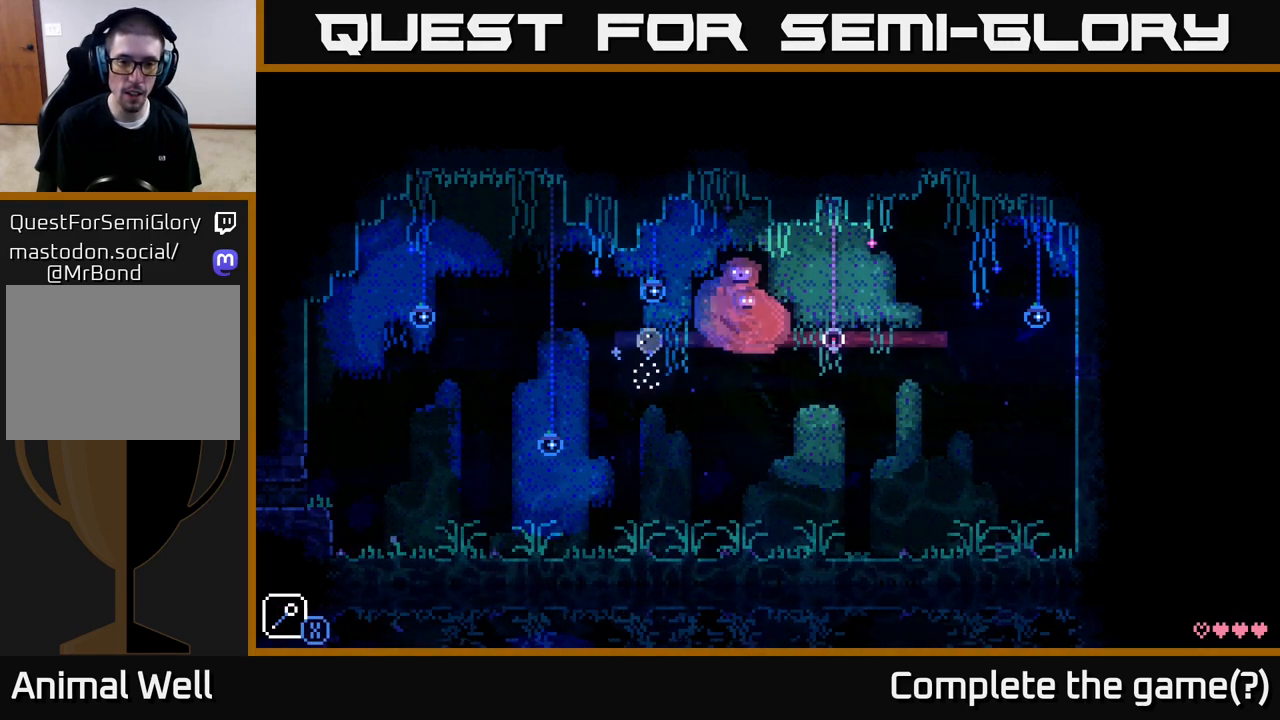
{"buttons": [], "left_stick": "center", "right_stick": "center", "events": [[17, "A", "down"], [50, "X", "down"], [200, "left_stick", "left"], [367, "X", "up"], [400, "A", "up"], [400, "left_stick", "up-right"], [500, "left_stick", "center"]]}
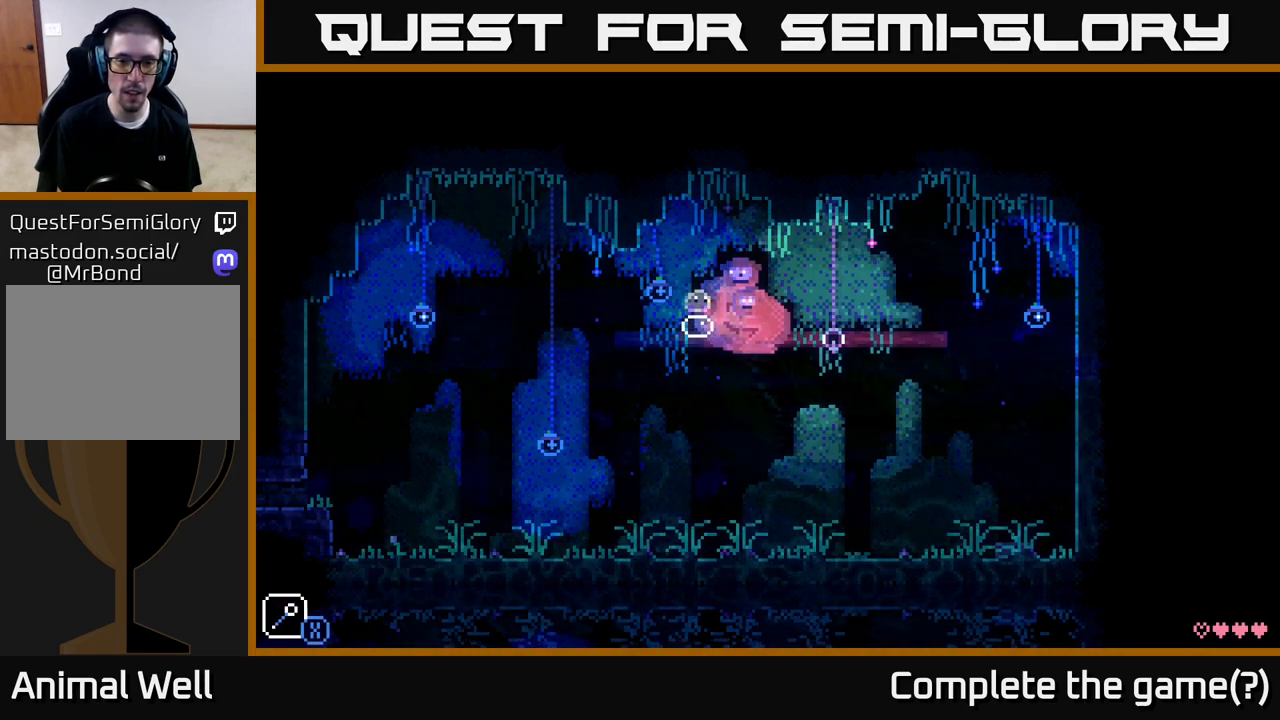
{"buttons": [], "left_stick": "right", "right_stick": "center", "events": [[100, "left_stick", "right"], [117, "A", "down"], [150, "X", "down"], [300, "left_stick", "left"], [450, "X", "up"], [467, "left_stick", "right"], [483, "A", "up"]]}
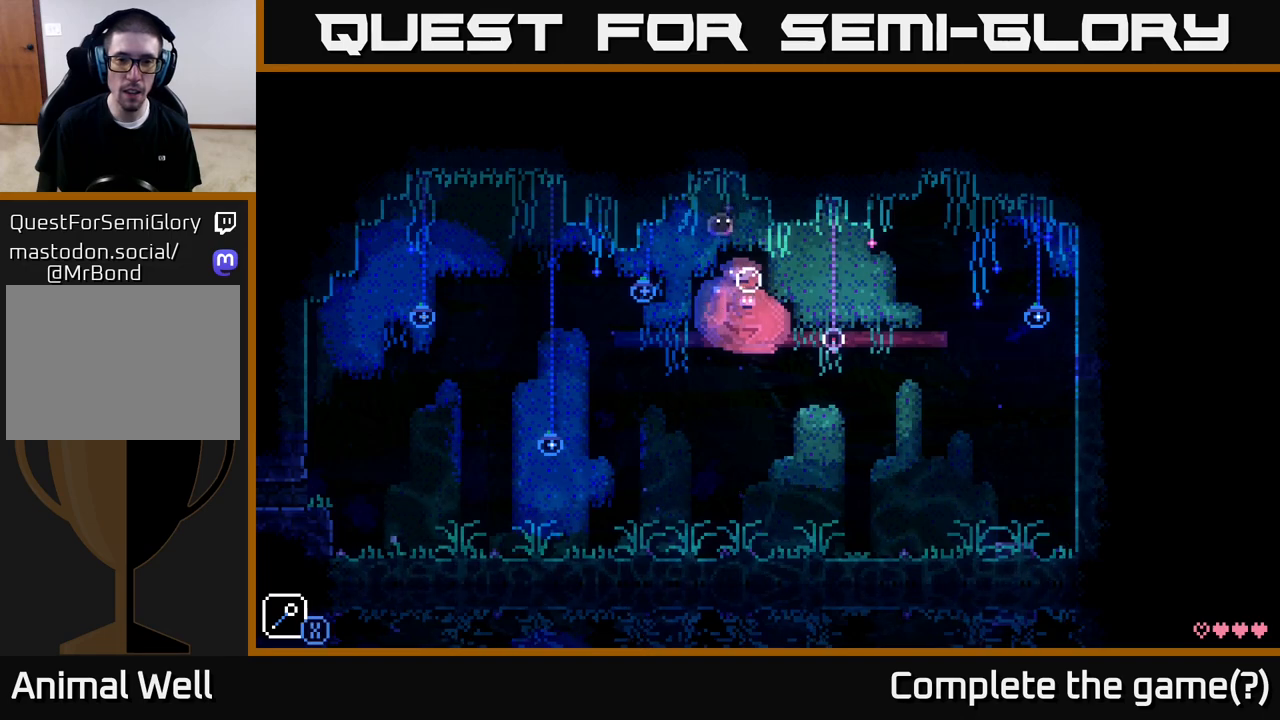
{"buttons": ["A"], "left_stick": "left", "right_stick": "center", "events": [[267, "left_stick", "left"], [283, "A", "down"]]}
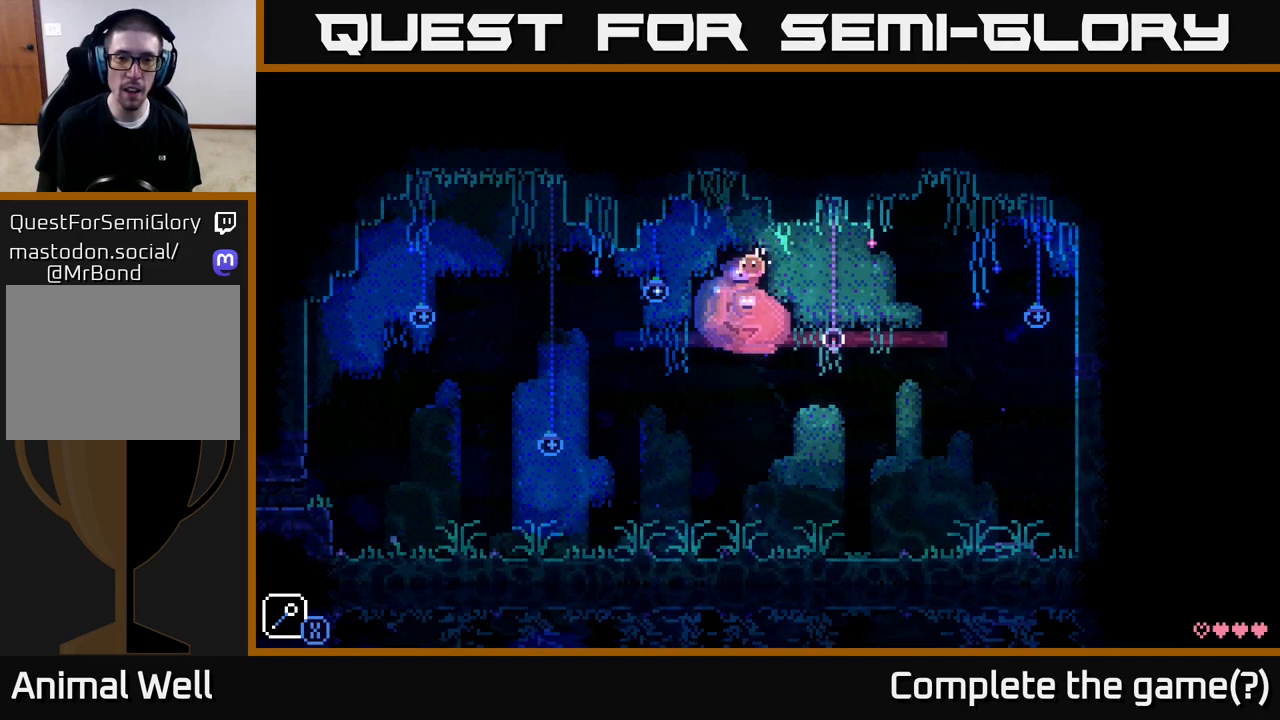
{"buttons": ["X"], "left_stick": "right", "right_stick": "center", "events": [[17, "left_stick", "right"], [117, "A", "up"], [133, "left_stick", "left"], [217, "A", "down"], [367, "X", "down"], [400, "left_stick", "right"], [433, "A", "up"]]}
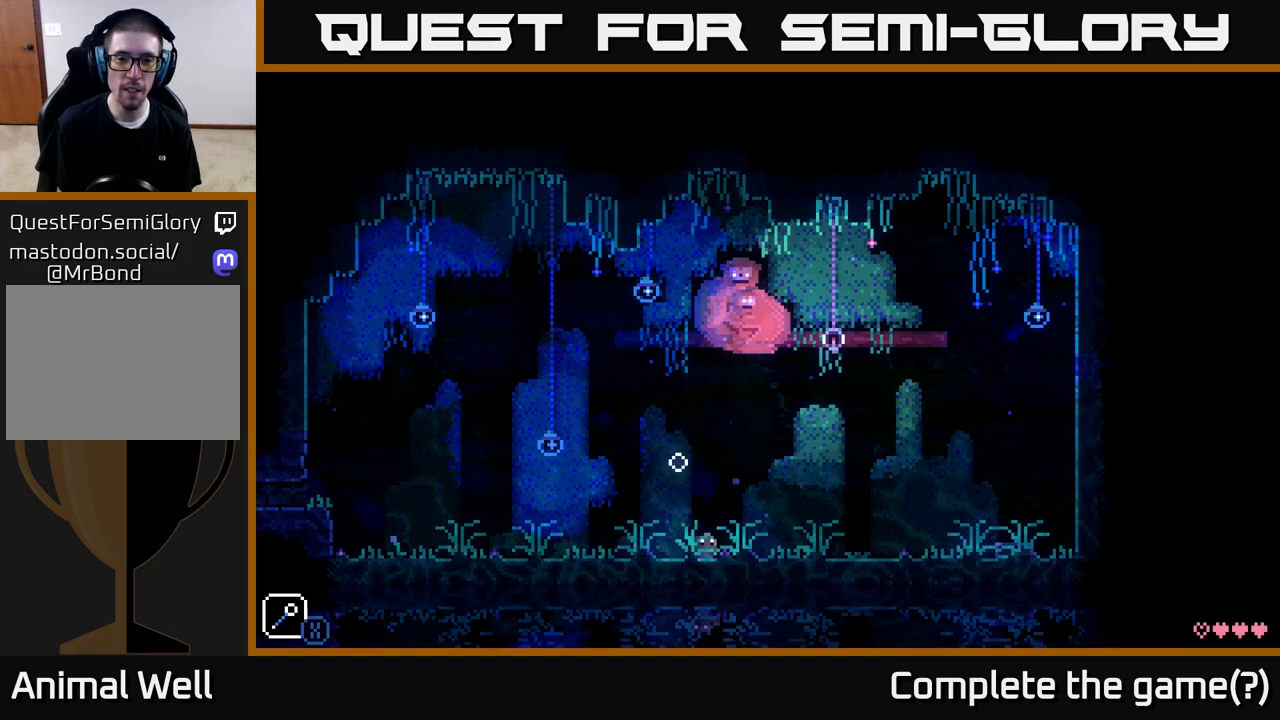
{"buttons": [], "left_stick": "left", "right_stick": "center", "events": [[33, "X", "up"], [33, "left_stick", "center"], [167, "left_stick", "right"], [283, "left_stick", "left"]]}
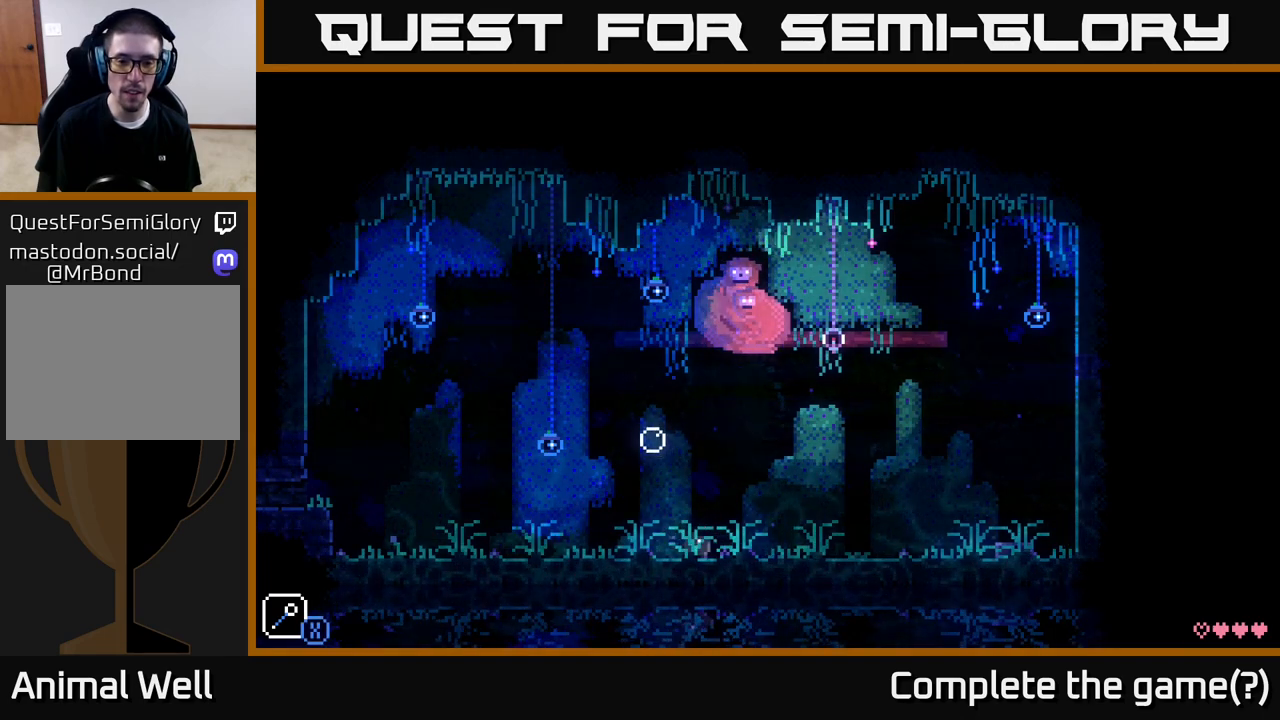
{"buttons": ["A", "X"], "left_stick": "left", "right_stick": "center", "events": [[183, "left_stick", "center"], [350, "A", "down"], [417, "left_stick", "left"], [433, "X", "down"]]}
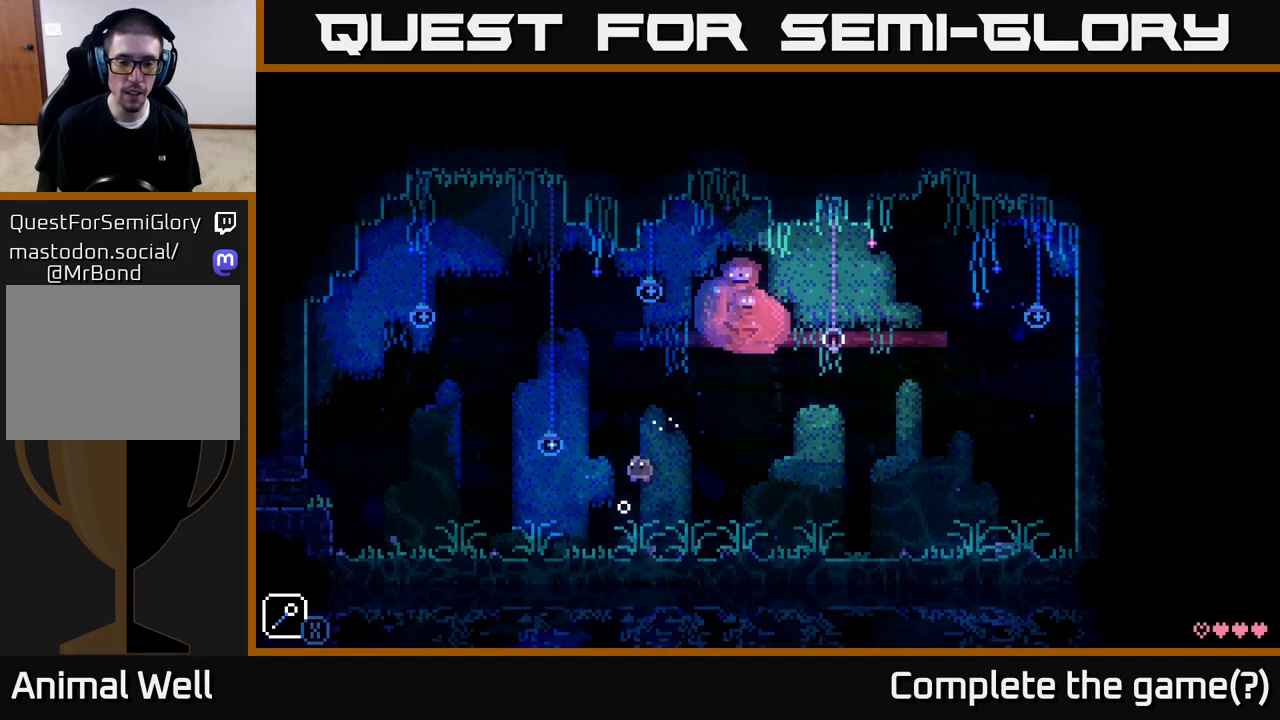
{"buttons": ["A", "X"], "left_stick": "right", "right_stick": "center", "events": [[133, "A", "up"], [133, "X", "up"], [167, "left_stick", "center"], [333, "left_stick", "right"], [383, "A", "down"], [450, "X", "down"]]}
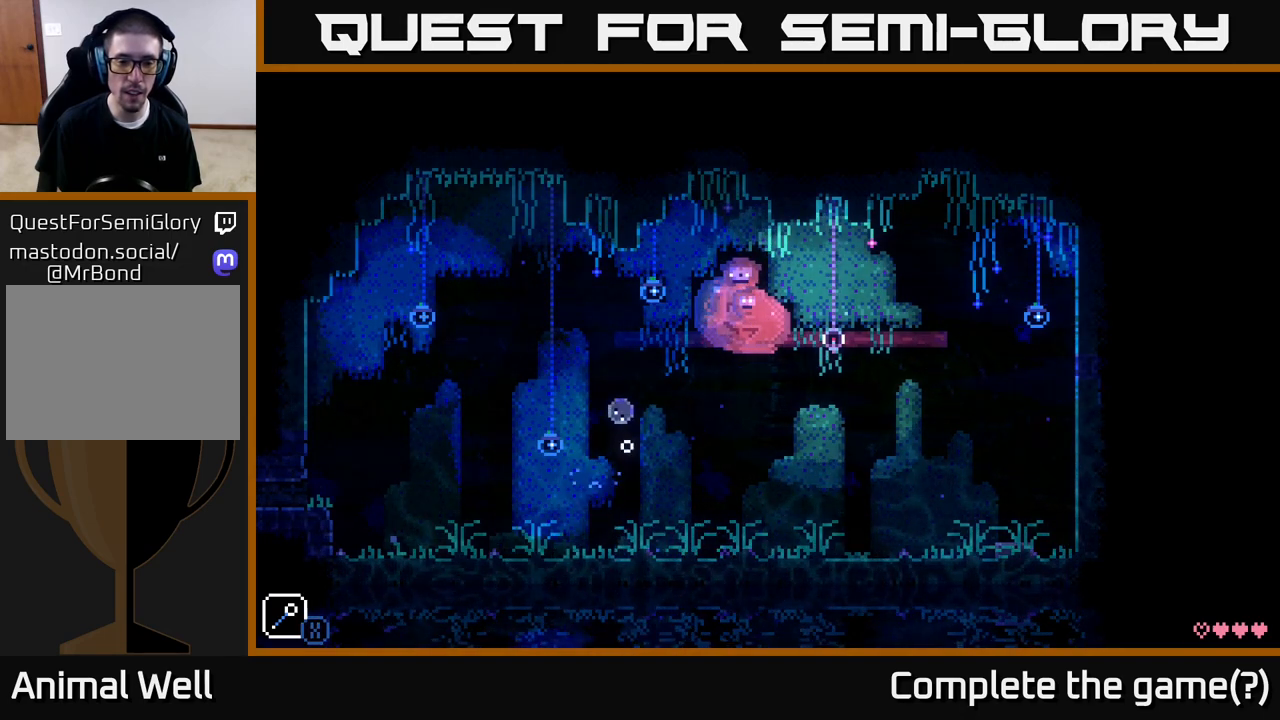
{"buttons": ["A", "X"], "left_stick": "left", "right_stick": "center", "events": [[133, "X", "up"], [133, "left_stick", "left"], [150, "A", "up"], [283, "left_stick", "center"], [383, "left_stick", "left"], [433, "A", "down"], [483, "X", "down"]]}
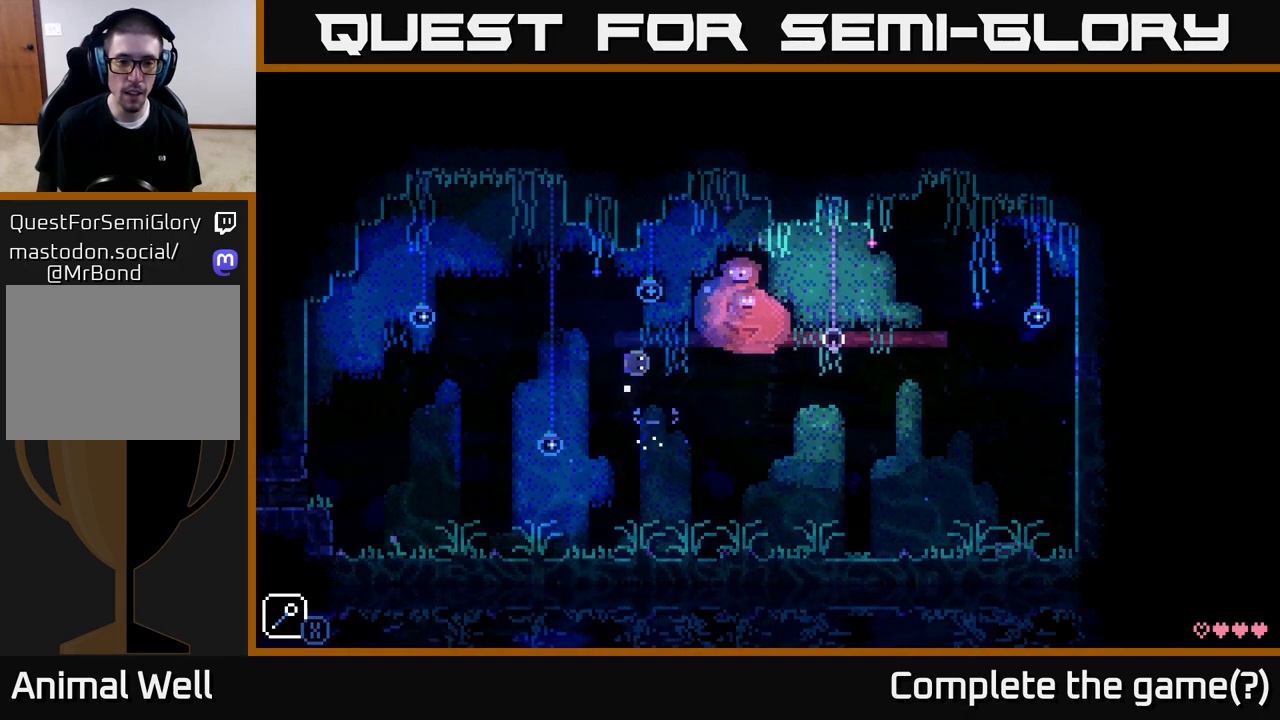
{"buttons": [], "left_stick": "right", "right_stick": "center", "events": [[133, "left_stick", "center"], [150, "X", "up"], [167, "A", "up"], [350, "left_stick", "right"]]}
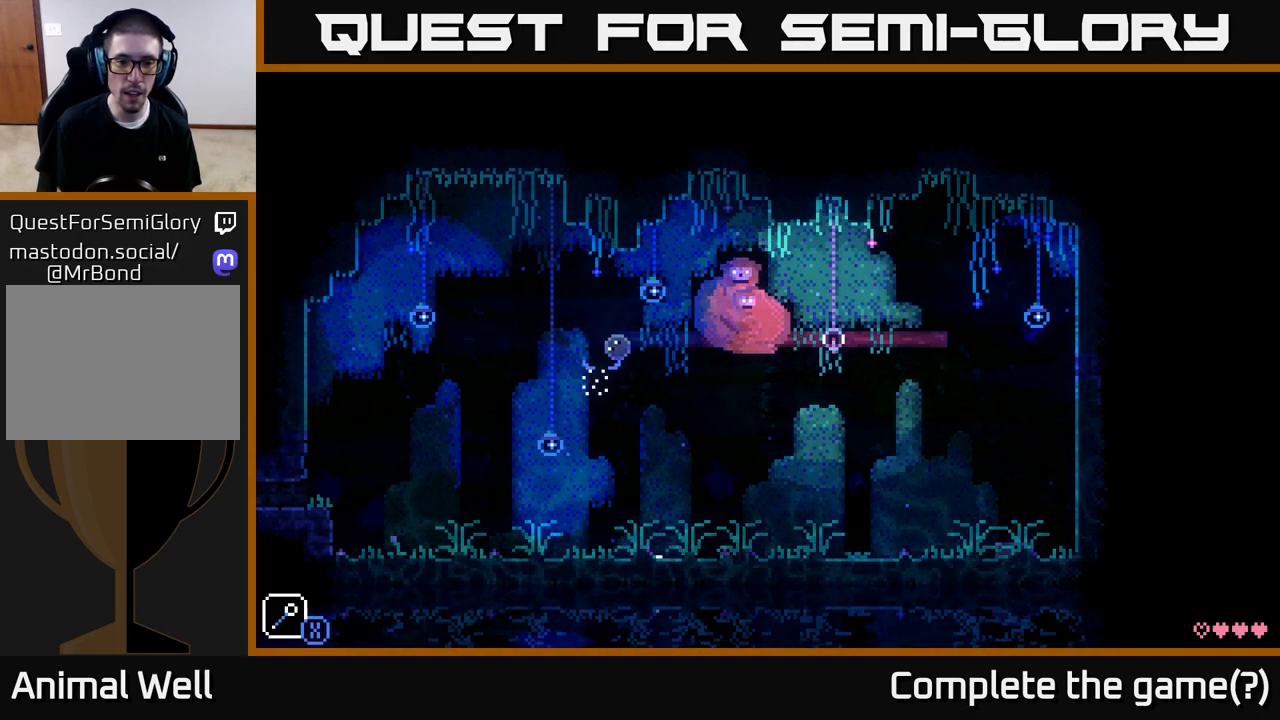
{"buttons": [], "left_stick": "right", "right_stick": "center", "events": [[17, "A", "down"], [67, "X", "down"], [200, "left_stick", "left"], [217, "X", "up"], [267, "A", "up"], [267, "left_stick", "center"], [467, "left_stick", "right"]]}
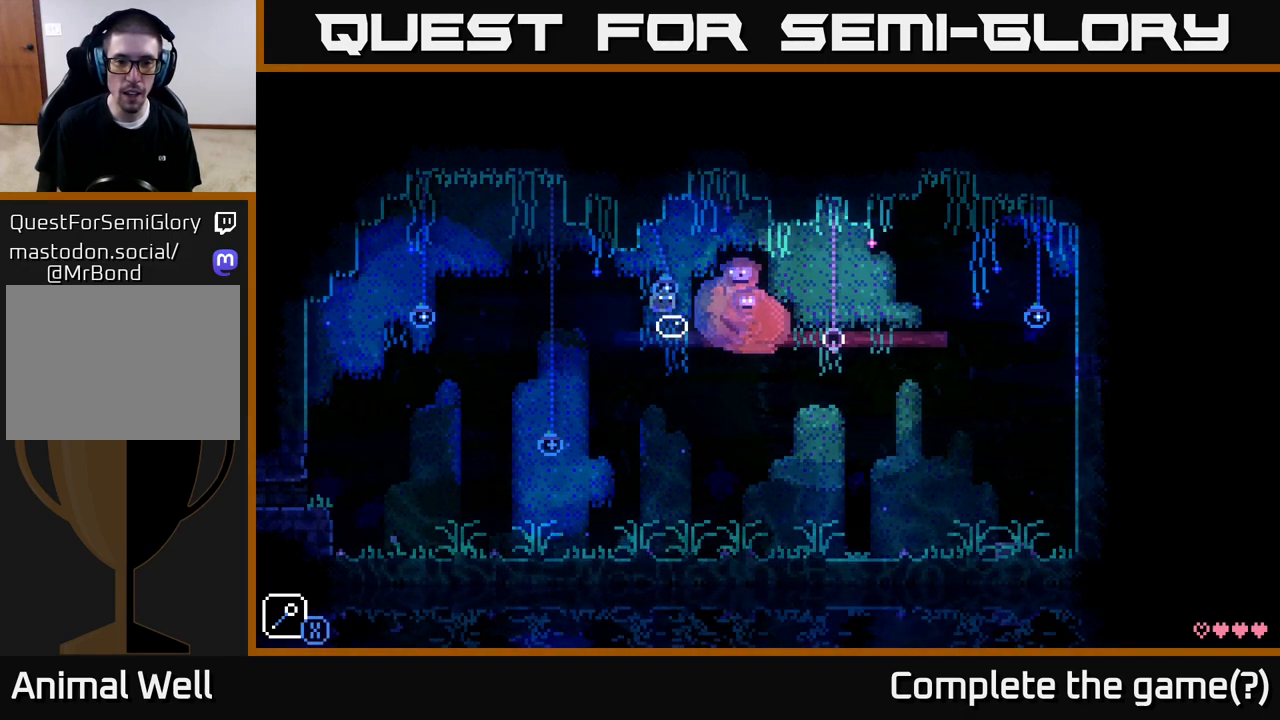
{"buttons": [], "left_stick": "up-left", "right_stick": "center", "events": [[50, "A", "down"], [100, "X", "down"], [183, "left_stick", "center"], [233, "left_stick", "left"], [333, "A", "up"], [333, "X", "up"], [333, "left_stick", "right"], [467, "left_stick", "up-left"]]}
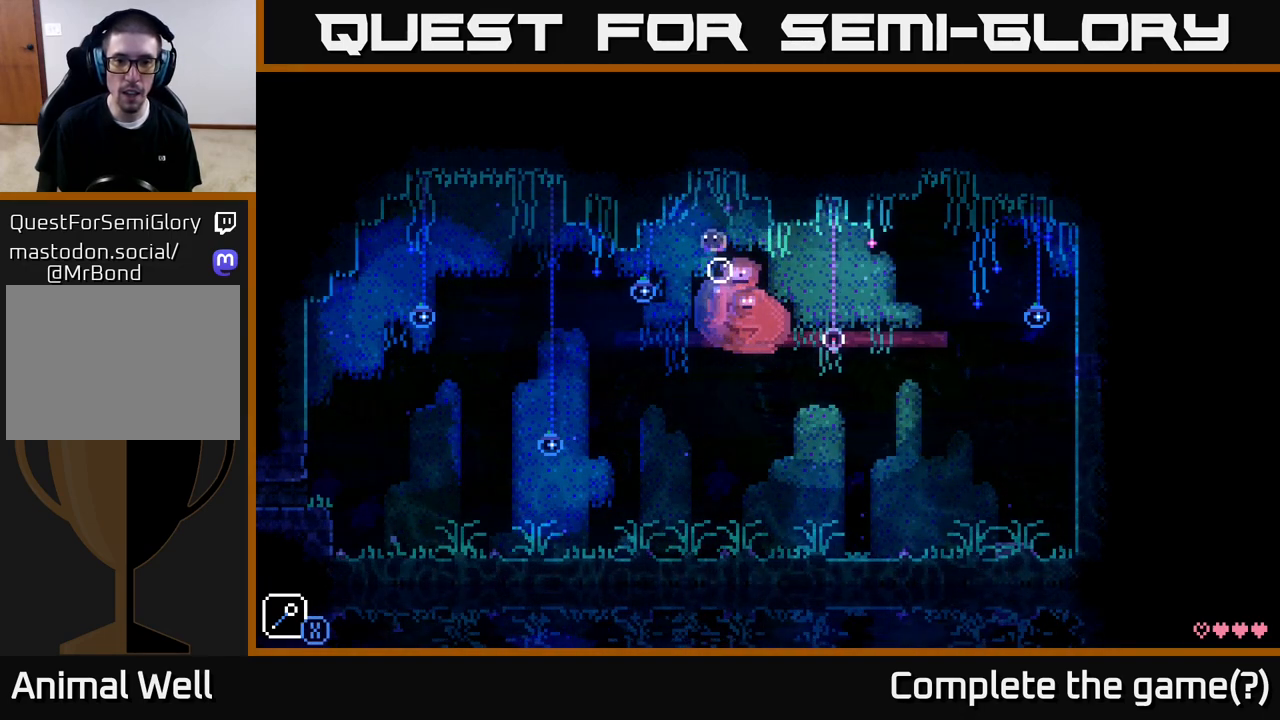
{"buttons": ["A"], "left_stick": "right", "right_stick": "center", "events": [[83, "left_stick", "center"], [100, "A", "down"], [300, "left_stick", "right"]]}
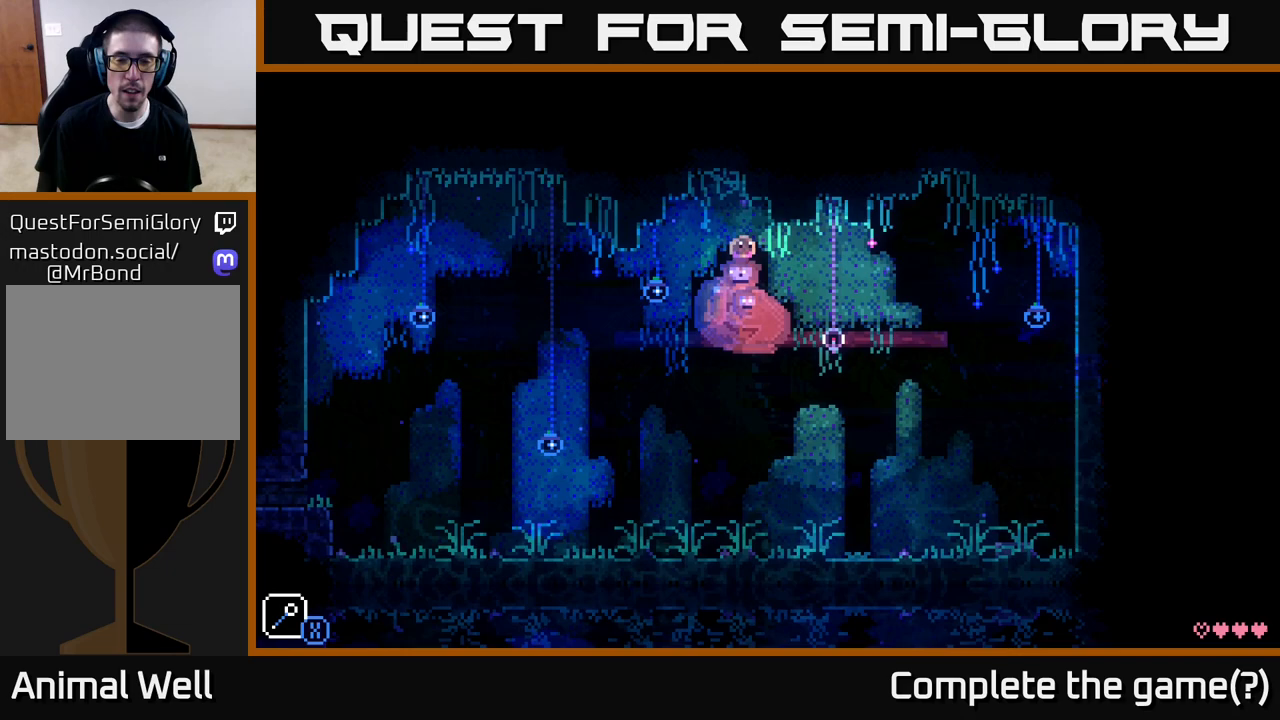
{"buttons": [], "left_stick": "right", "right_stick": "center", "events": [[50, "A", "up"], [133, "A", "down"], [150, "X", "down"], [317, "A", "up"], [317, "X", "up"]]}
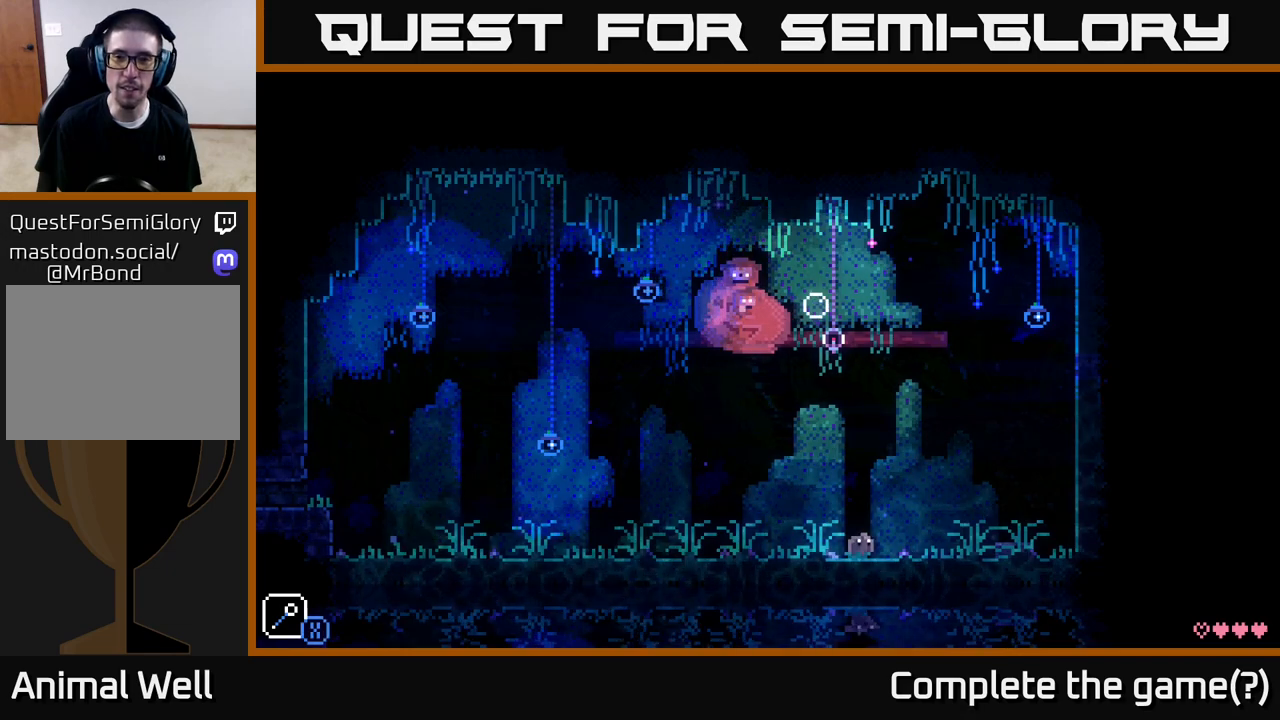
{"buttons": [], "left_stick": "left", "right_stick": "center", "events": [[133, "A", "down"], [200, "X", "down"], [383, "X", "up"], [450, "A", "up"], [483, "left_stick", "left"]]}
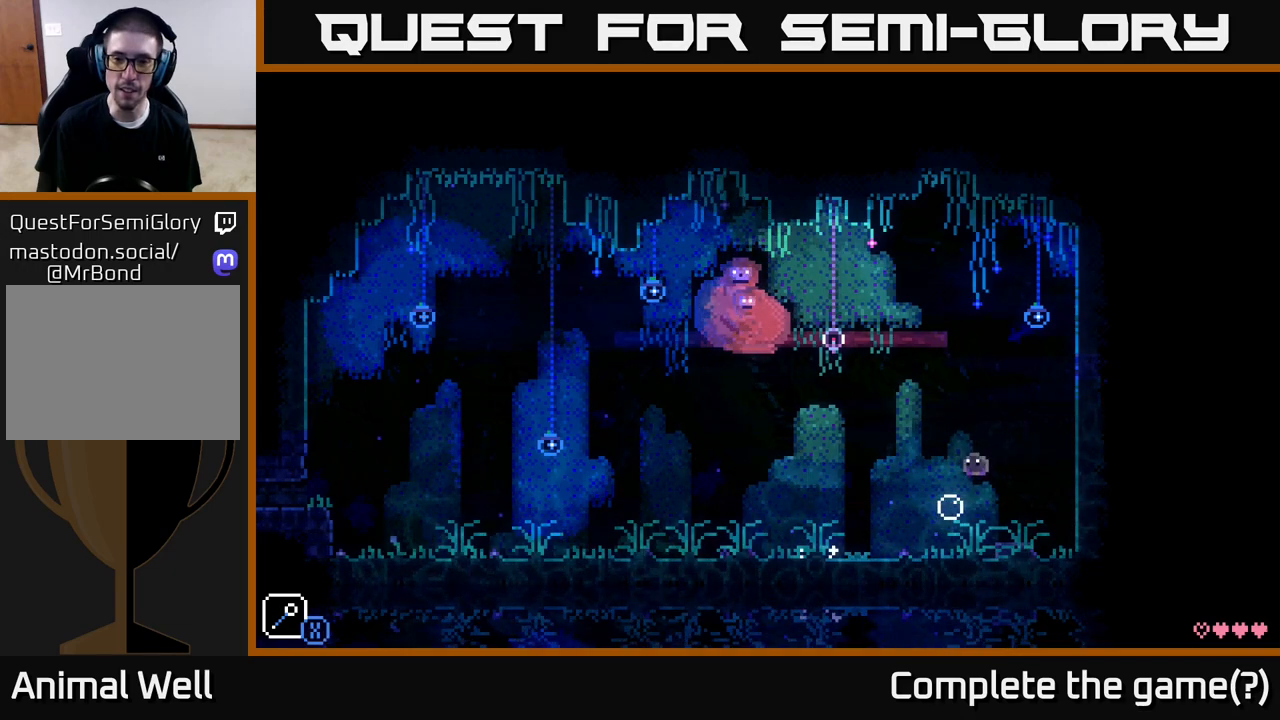
{"buttons": [], "left_stick": "up-right", "right_stick": "center", "events": [[150, "A", "down"], [200, "X", "down"], [400, "X", "up"], [417, "left_stick", "up-right"], [433, "A", "up"]]}
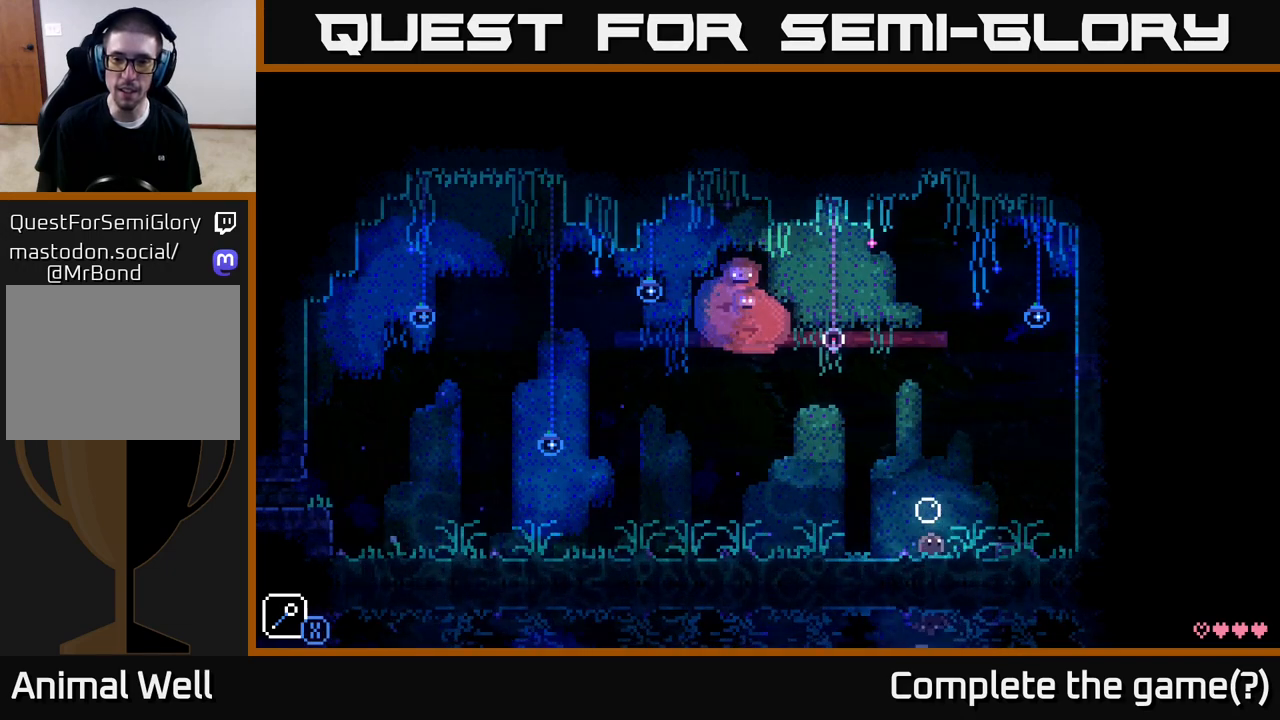
{"buttons": ["A"], "left_stick": "right", "right_stick": "center", "events": [[17, "left_stick", "center"], [167, "left_stick", "right"], [400, "A", "down"]]}
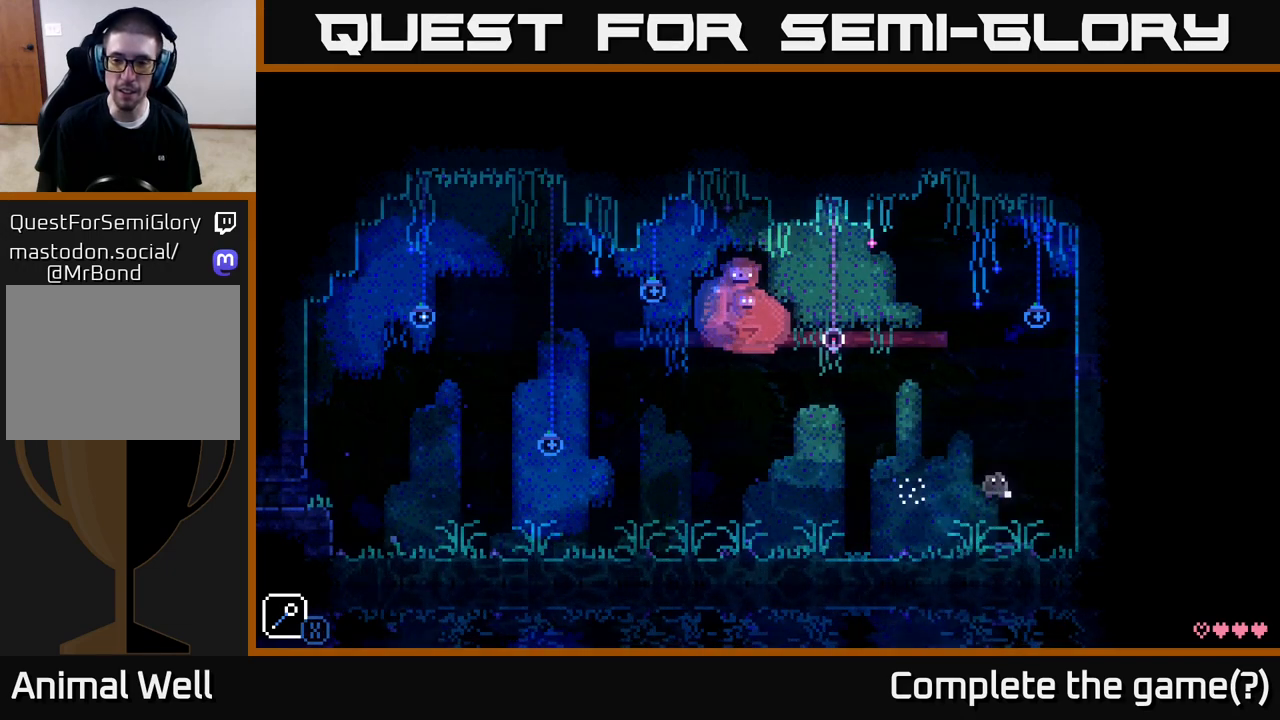
{"buttons": ["A", "X"], "left_stick": "right", "right_stick": "center", "events": [[17, "X", "down"], [183, "A", "up"], [183, "X", "up"], [400, "A", "down"], [500, "X", "down"]]}
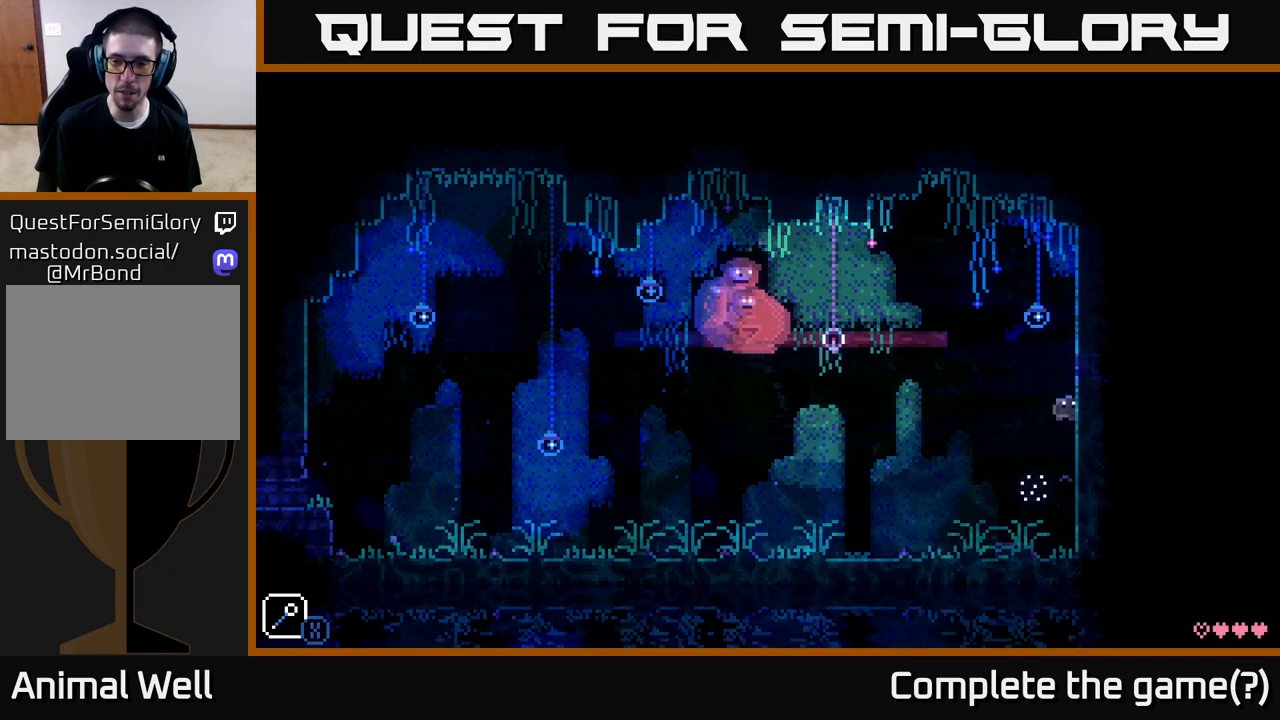
{"buttons": [], "left_stick": "right", "right_stick": "center", "events": [[150, "left_stick", "left"], [283, "X", "up"], [317, "A", "up"], [383, "left_stick", "right"]]}
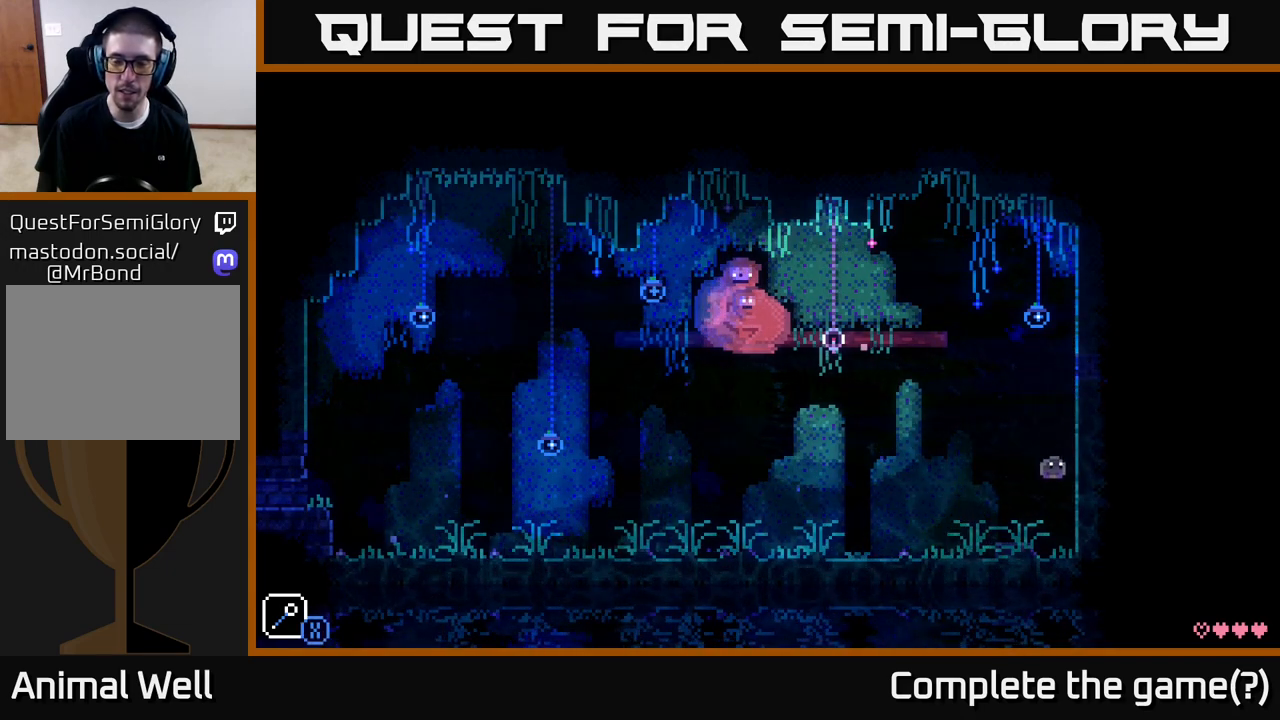
{"buttons": ["A", "X"], "left_stick": "left", "right_stick": "center", "events": [[67, "left_stick", "center"], [233, "left_stick", "left"], [283, "A", "down"], [333, "X", "down"]]}
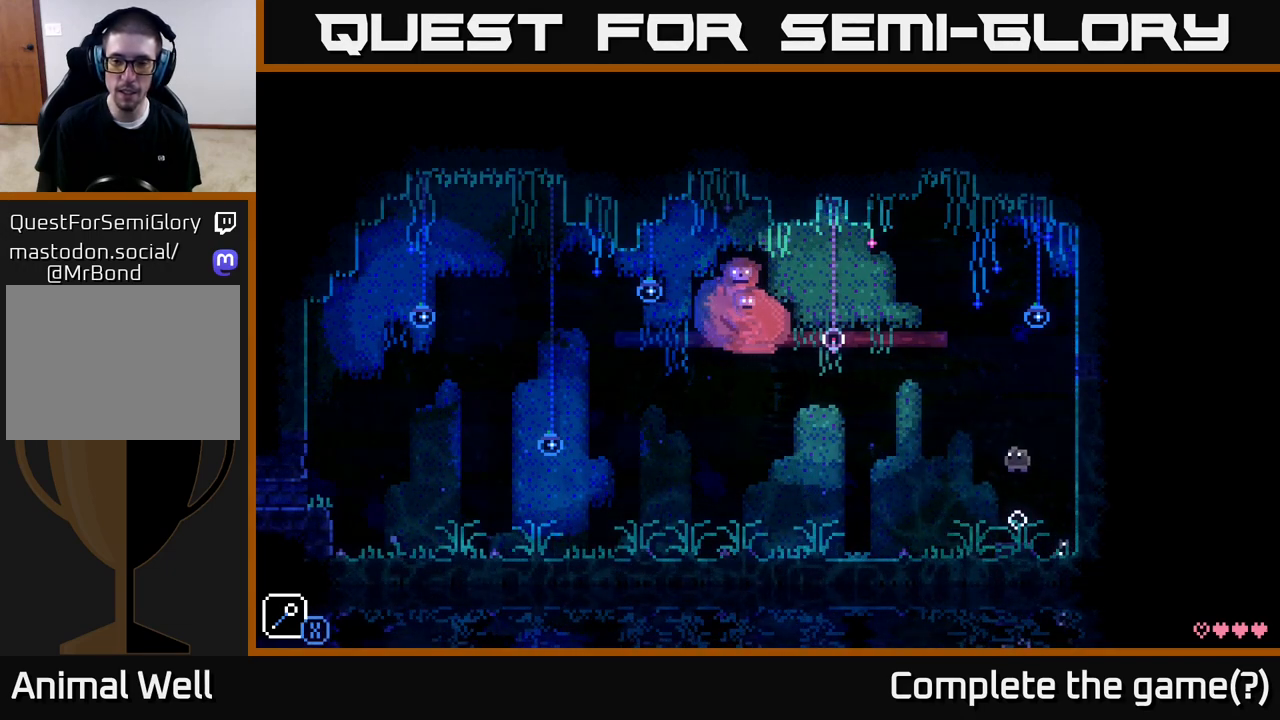
{"buttons": ["A", "X"], "left_stick": "left", "right_stick": "center", "events": [[17, "X", "up"], [17, "left_stick", "center"], [33, "A", "up"], [283, "left_stick", "left"], [333, "A", "down"], [383, "X", "down"]]}
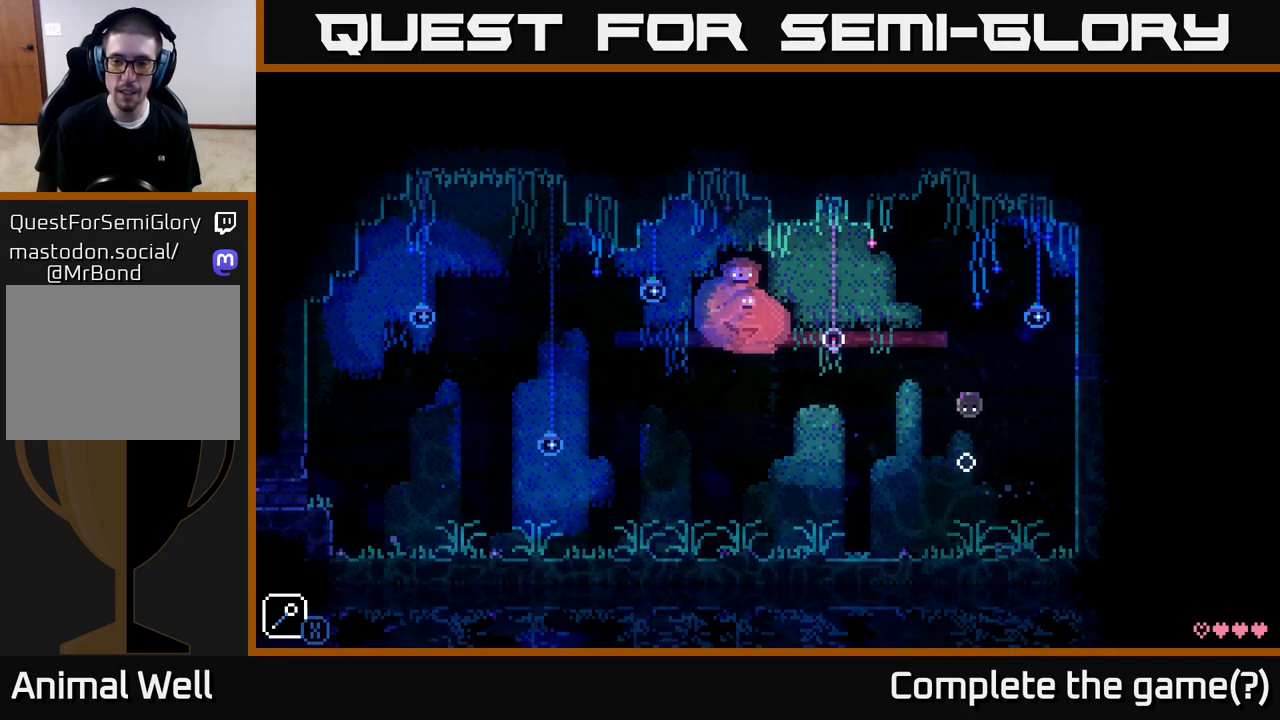
{"buttons": ["A", "X"], "left_stick": "right", "right_stick": "center", "events": [[33, "left_stick", "center"], [67, "X", "up"], [83, "A", "up"], [250, "left_stick", "right"], [367, "A", "down"], [417, "X", "down"]]}